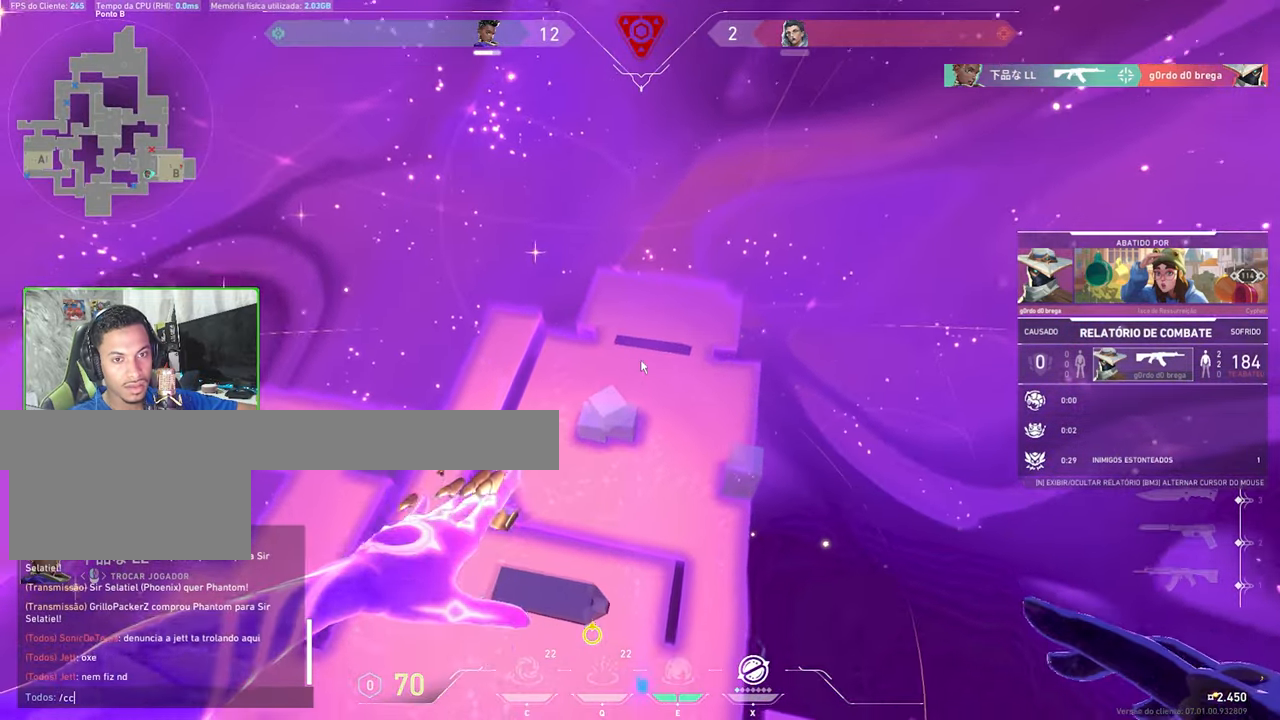
Gameplay with keyboard and mouse; each line is a JSON object with the keys and mouse buttons held at the frame after it. "events" lists presses ("down") and releases ("up") of "1", "2", "3", "4", "5", "a", "alt", "c", "caps_lock", "ctrl", "d", "e", "f", "g", "q", "r", "s", "shift", "space", "t", "tab", "v", "w", "x", "z", "mouse_left", "mouse_wheel" and "mouse_right" between this image and that frame as [ms after this image, input, new state], when the widget could be followed in between. "mouse_left", "mouse_wheel", "mouse_right" = the "left", "wheel", "right" buttons of the "mouse" list. No other keys are recorded. "wheel" means that the mouse wheel is clicked or scrolled. "mouse_move" is the direction in which the mouse moves at that frame (one of eight, or "still"), when it could be read.
{"keys": [], "mouse": [], "mouse_move": "down-left", "events": [[300, "mouse_left", "down"], [333, "mouse_left", "up"]]}
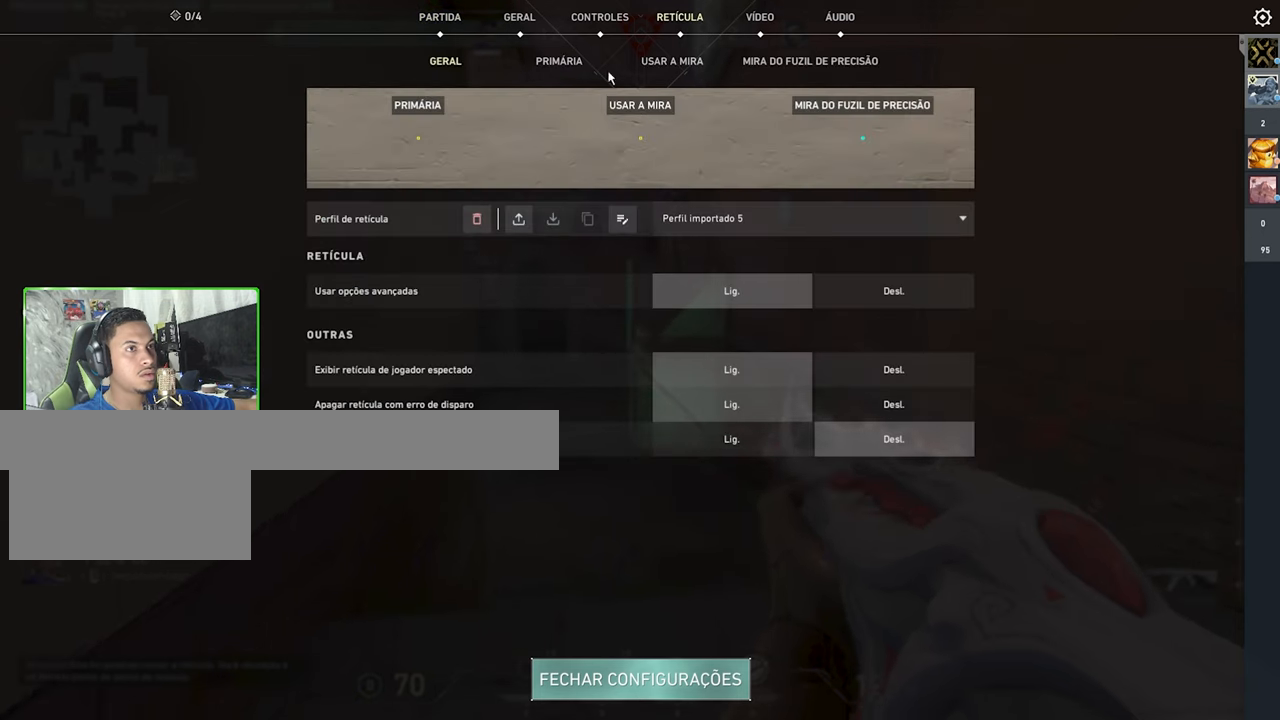
{"keys": [], "mouse": [], "mouse_move": "right", "events": []}
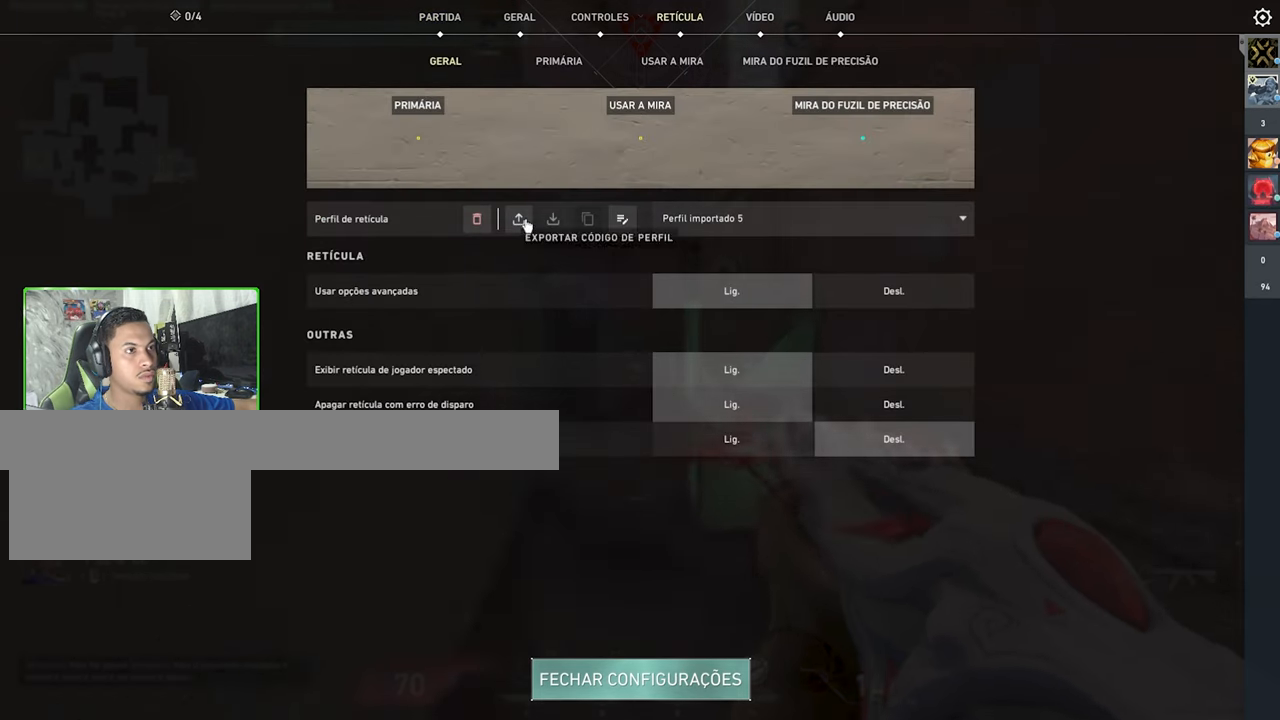
{"keys": [], "mouse": [], "mouse_move": "still", "events": []}
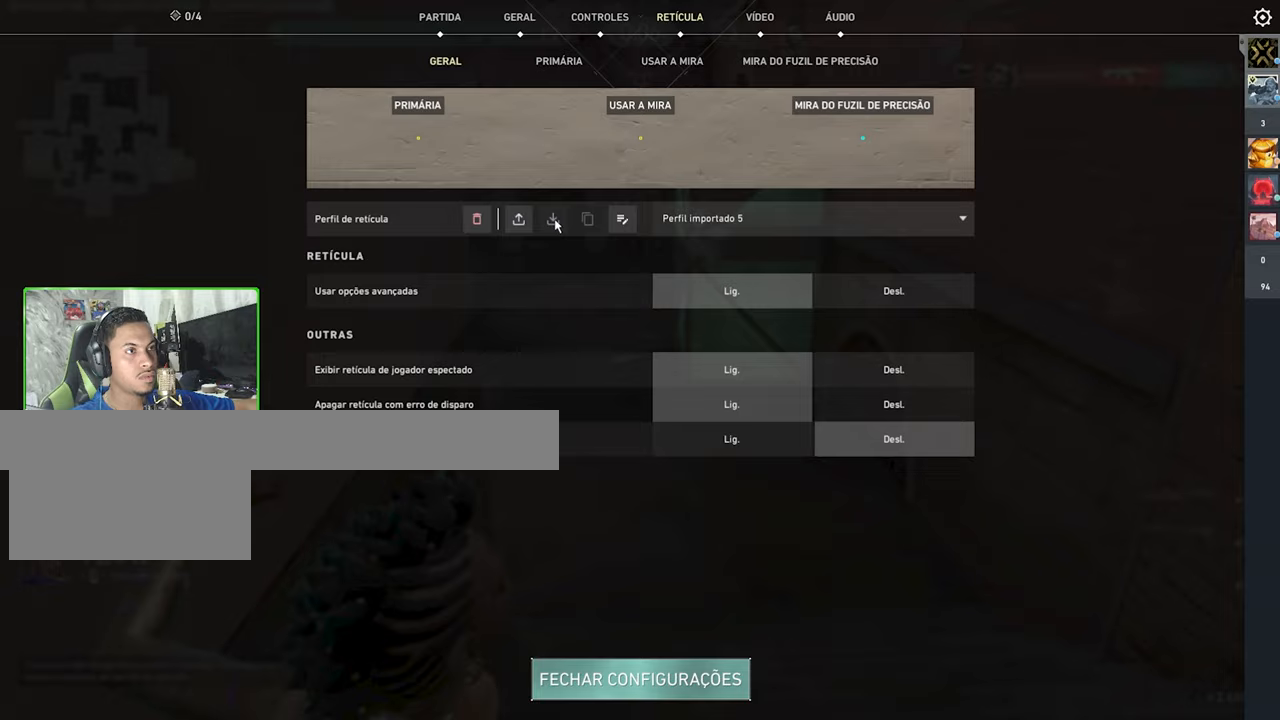
{"keys": [], "mouse": [], "mouse_move": "still", "events": [[150, "mouse_left", "down"], [250, "mouse_left", "up"]]}
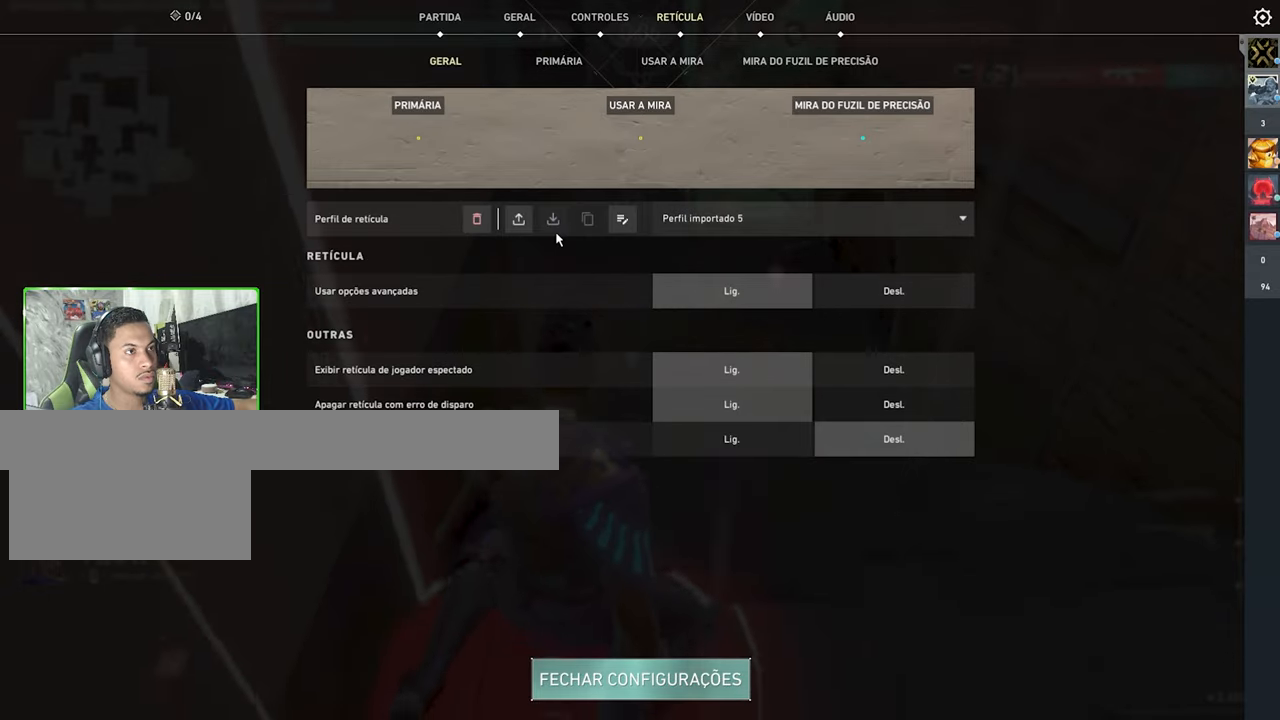
{"keys": [], "mouse": [], "mouse_move": "down", "events": [[217, "mouse_left", "down"], [317, "mouse_left", "up"]]}
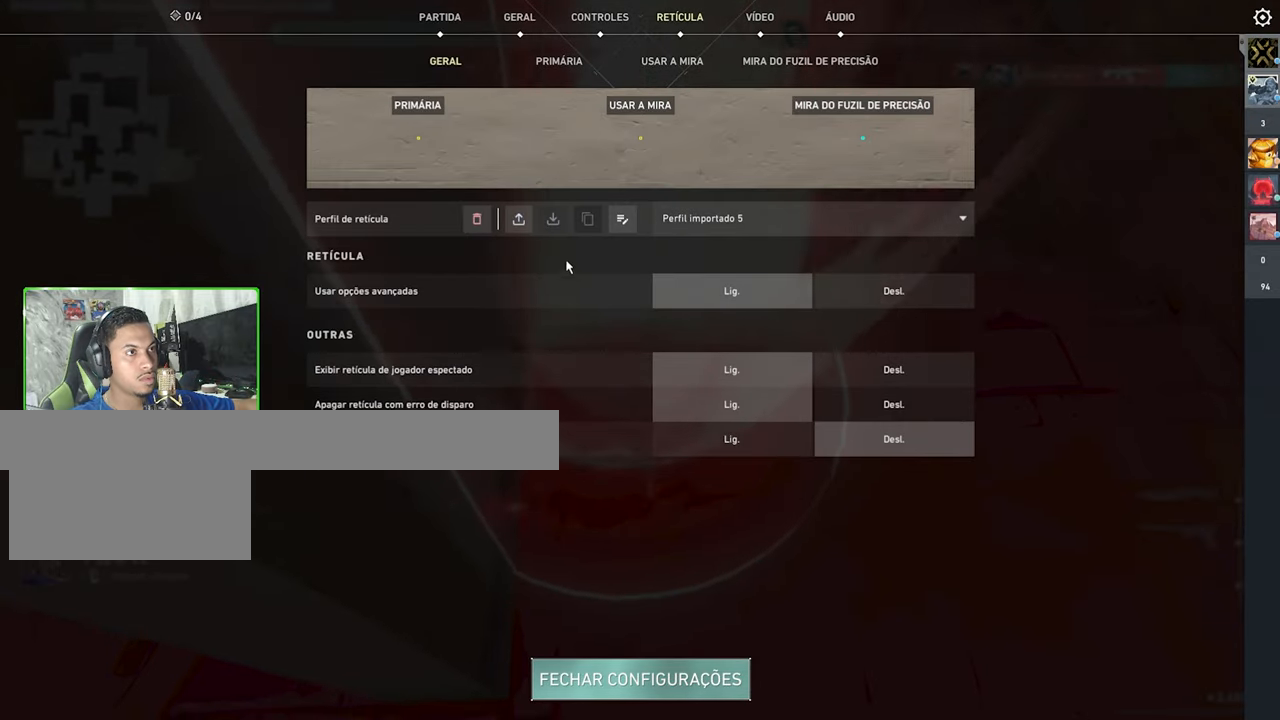
{"keys": [], "mouse": [], "mouse_move": "up", "events": [[200, "mouse_left", "down"], [283, "mouse_left", "up"]]}
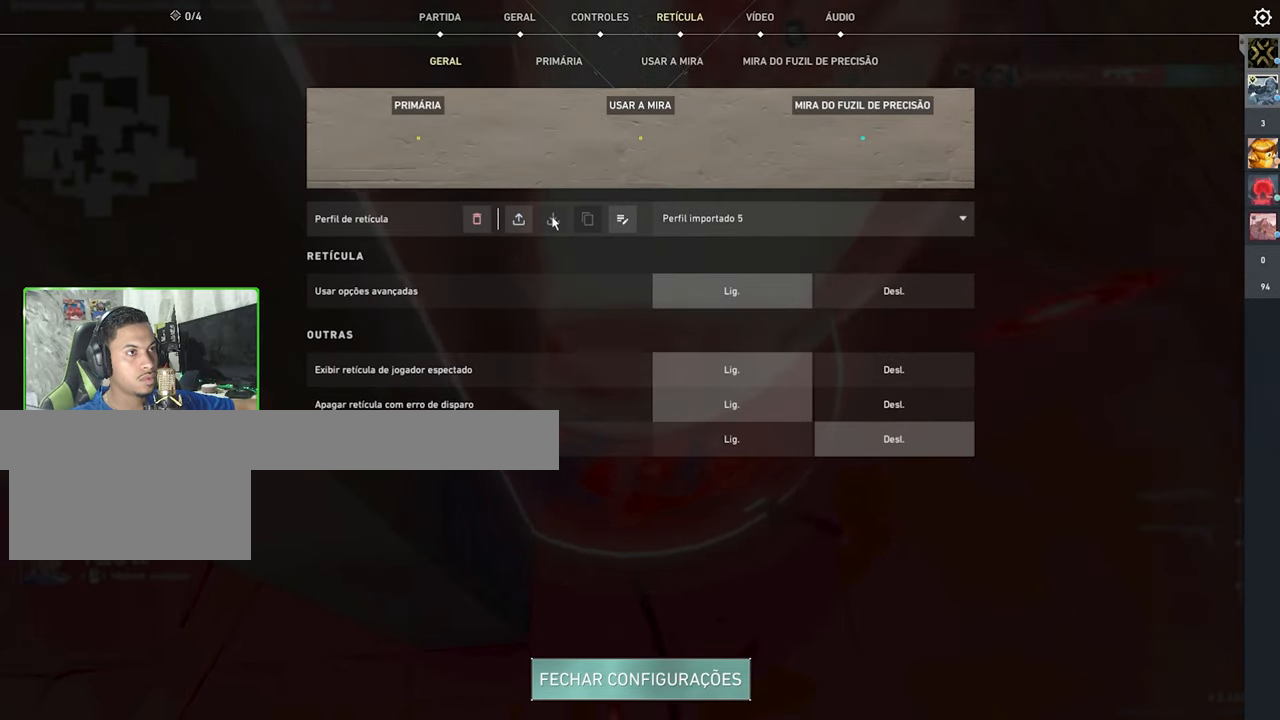
{"keys": [], "mouse": [], "mouse_move": "down-left", "events": [[117, "mouse_left", "down"], [200, "mouse_left", "up"]]}
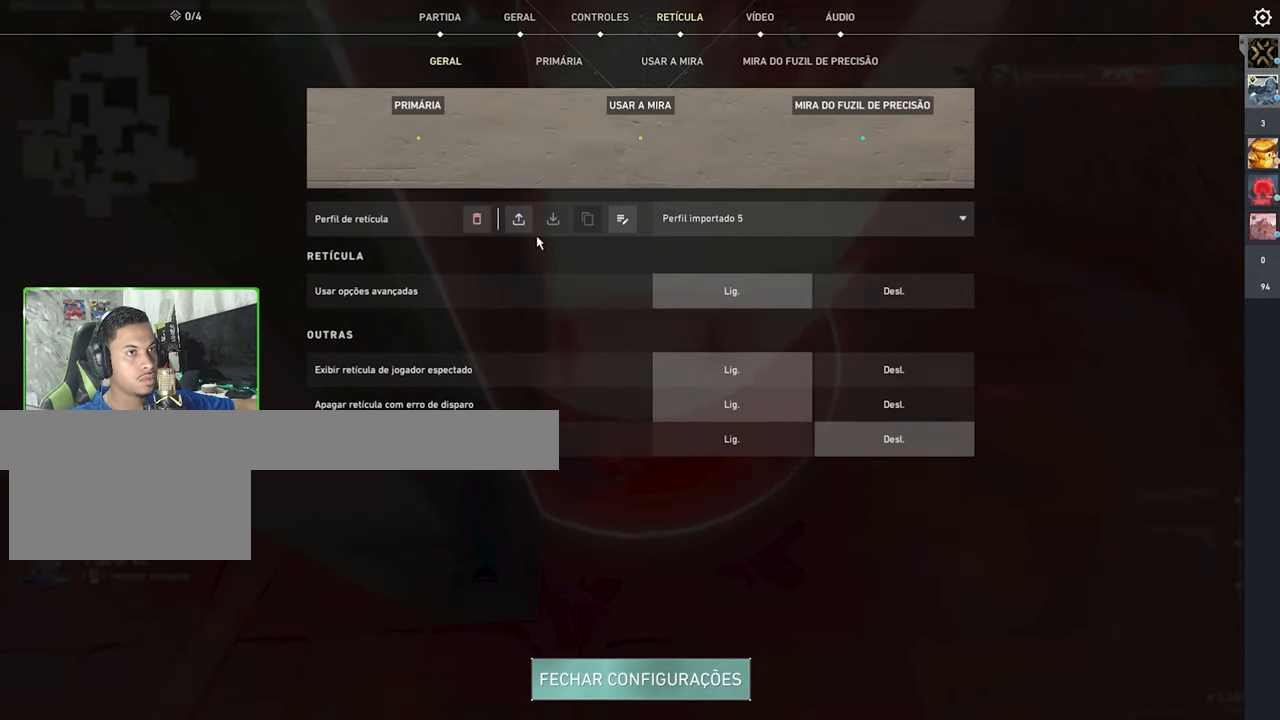
{"keys": [], "mouse": [], "mouse_move": "down", "events": [[33, "mouse_left", "down"], [50, "mouse_left", "up"], [233, "mouse_left", "down"], [333, "mouse_left", "up"]]}
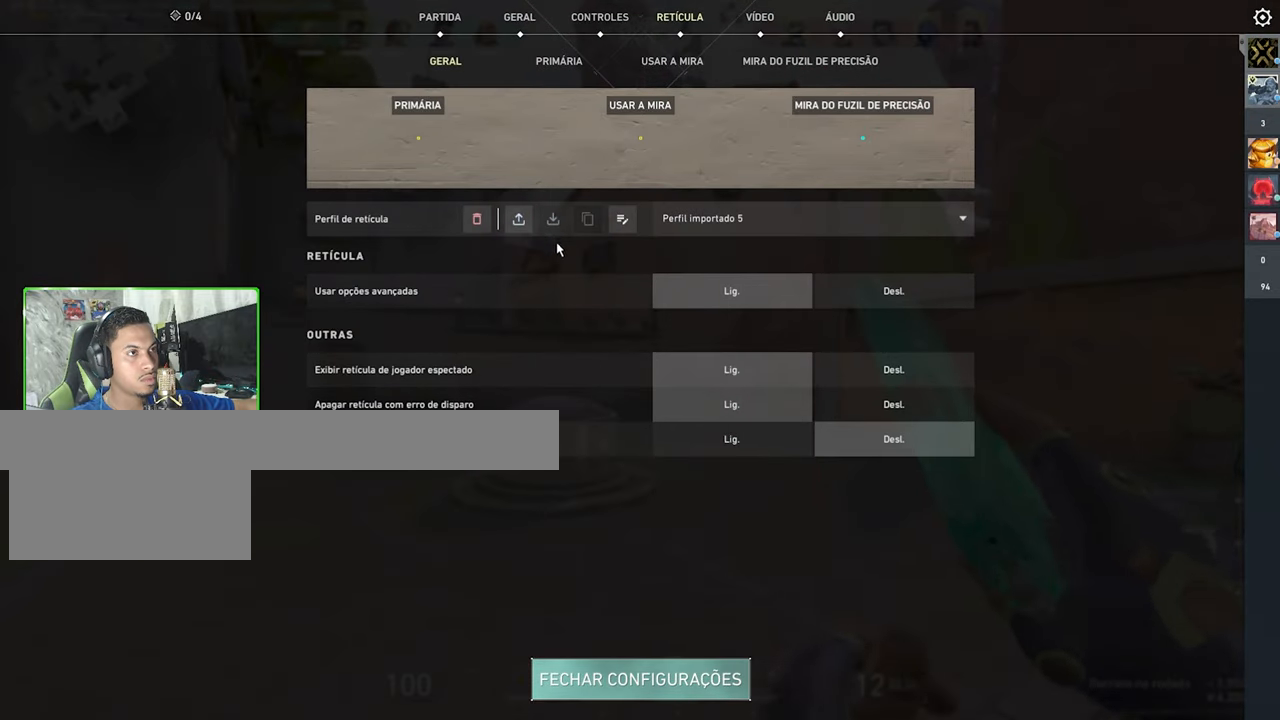
{"keys": ["a", "w"], "mouse": [], "mouse_move": "down", "events": [[433, "a", "down"], [433, "w", "down"]]}
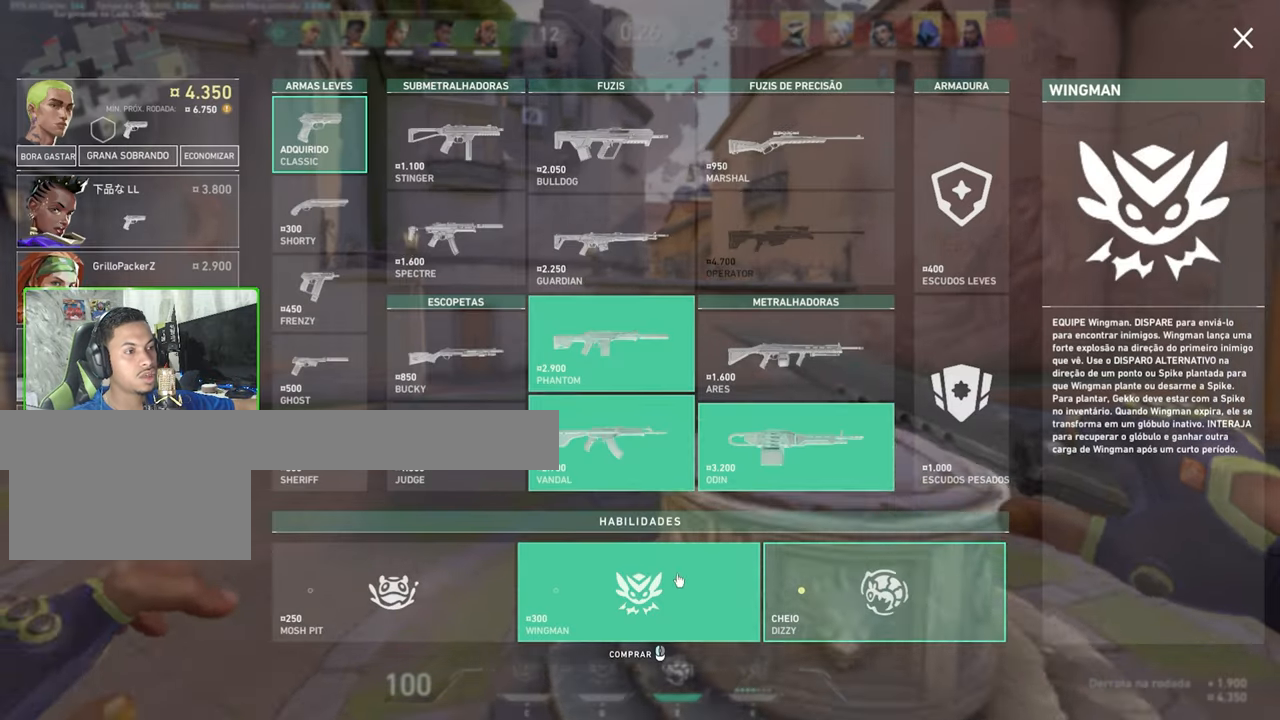
{"keys": ["d", "w"], "mouse": [], "mouse_move": "left", "events": [[17, "a", "up"], [200, "mouse_left", "down"], [250, "mouse_left", "up"], [333, "d", "down"], [433, "mouse_left", "down"], [483, "mouse_left", "up"]]}
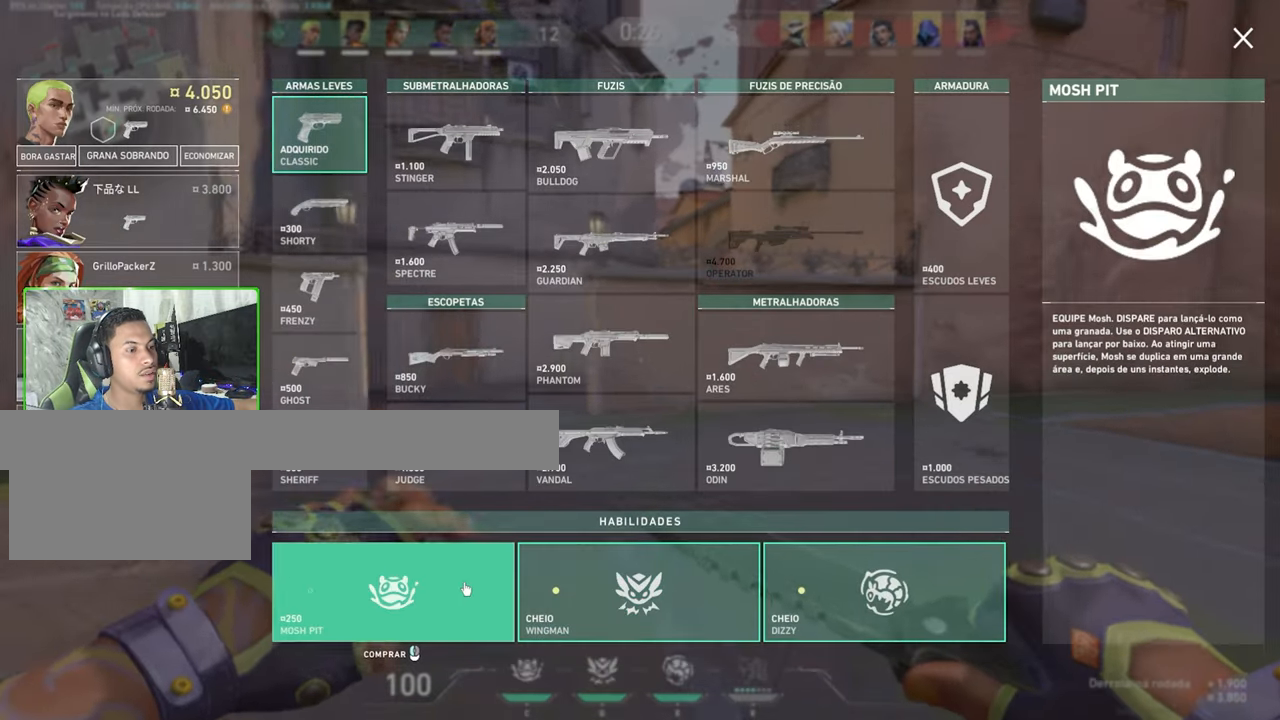
{"keys": ["d", "w"], "mouse": [], "mouse_move": "still", "events": [[400, "mouse_left", "down"], [500, "mouse_left", "up"]]}
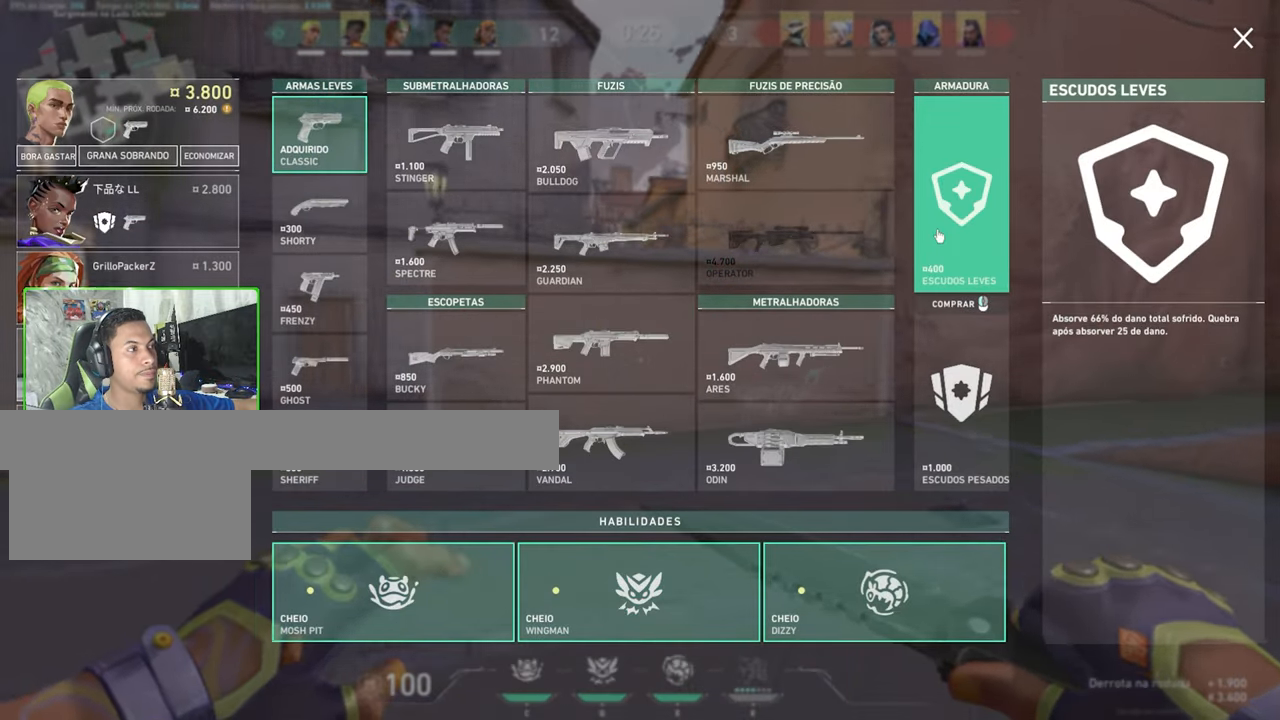
{"keys": ["a"], "mouse": [], "mouse_move": "right", "events": [[133, "d", "up"], [133, "w", "up"], [233, "w", "down"], [317, "a", "down"], [500, "w", "up"]]}
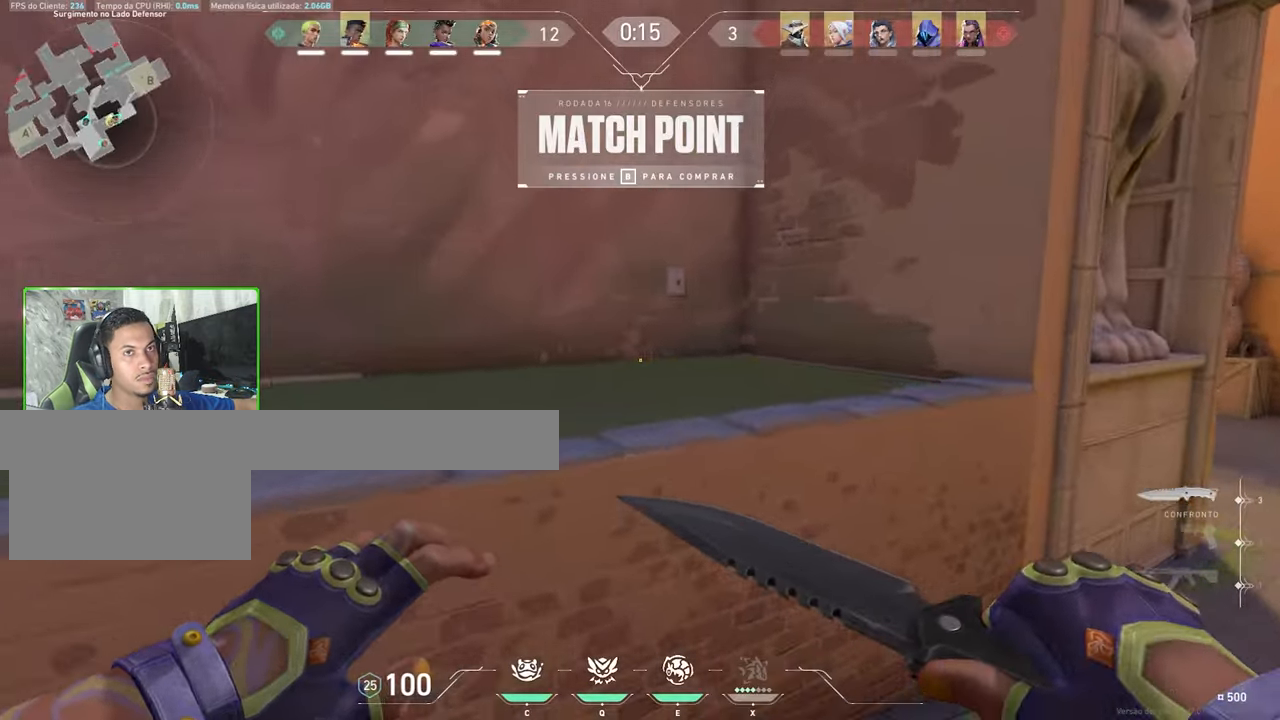
{"keys": ["a", "space", "w"], "mouse": [], "mouse_move": "still", "events": [[50, "w", "down"], [483, "space", "down"]]}
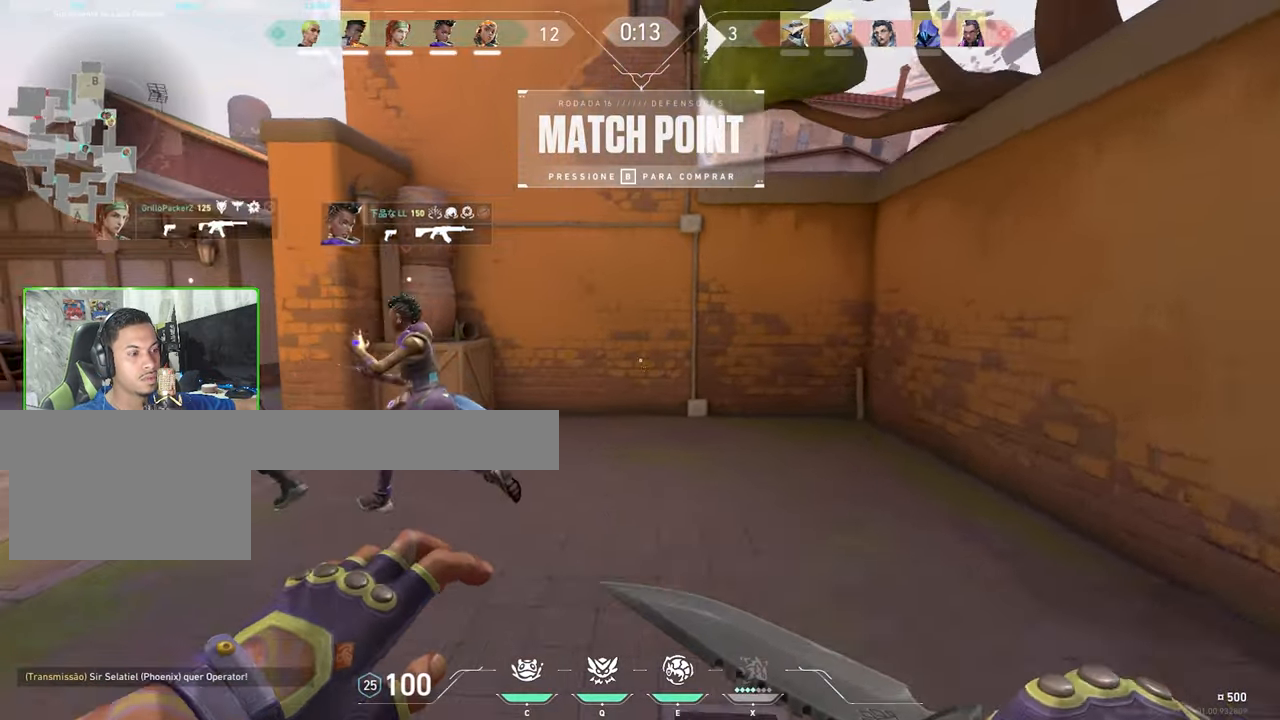
{"keys": ["a", "w"], "mouse": [], "mouse_move": "left", "events": [[100, "space", "up"]]}
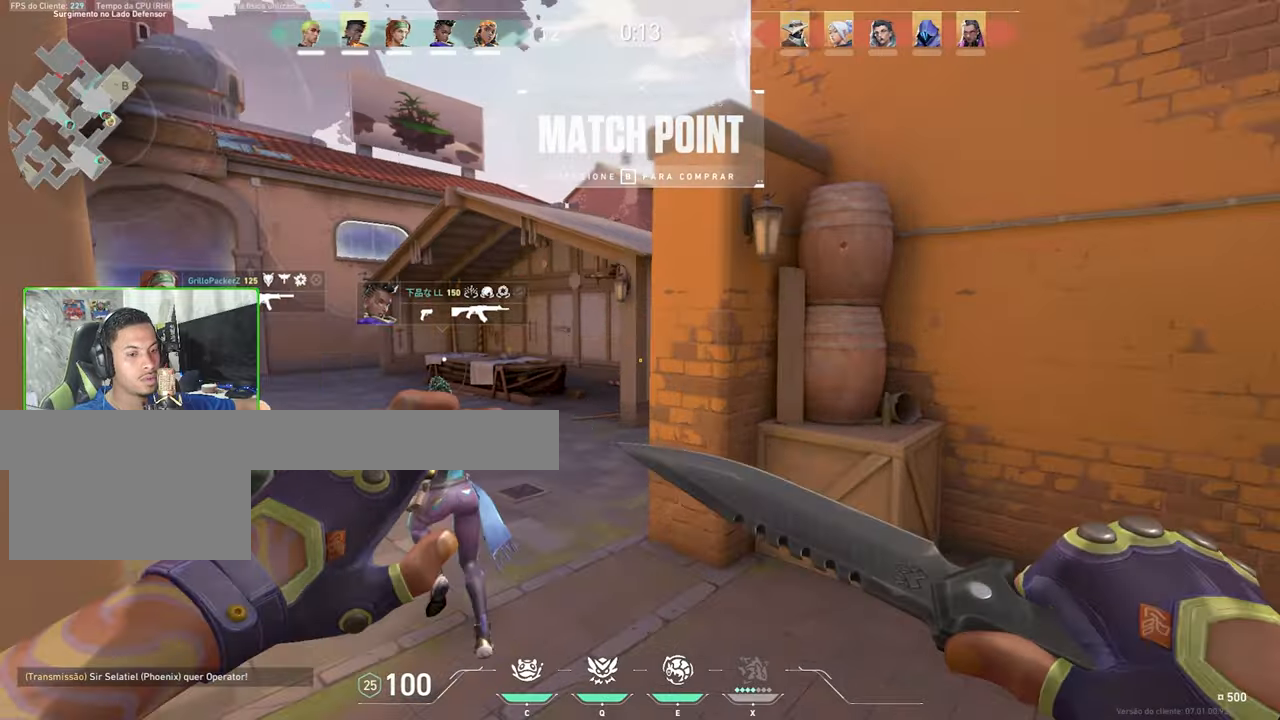
{"keys": [], "mouse": [], "mouse_move": "still", "events": [[200, "a", "up"], [200, "d", "down"], [200, "w", "up"], [234, "d", "up"], [284, "a", "down"], [367, "a", "up"]]}
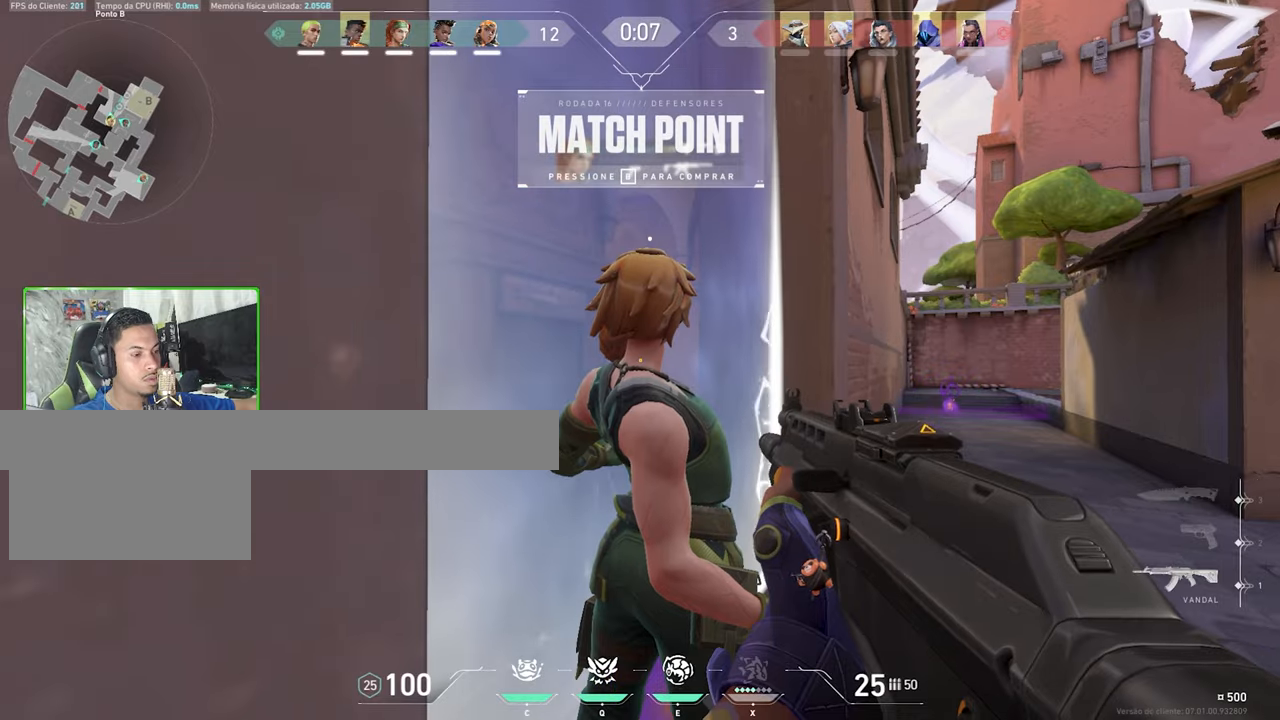
{"keys": ["d"], "mouse": [], "mouse_move": "still", "events": [[50, "e", "down"], [134, "e", "up"], [417, "d", "down"]]}
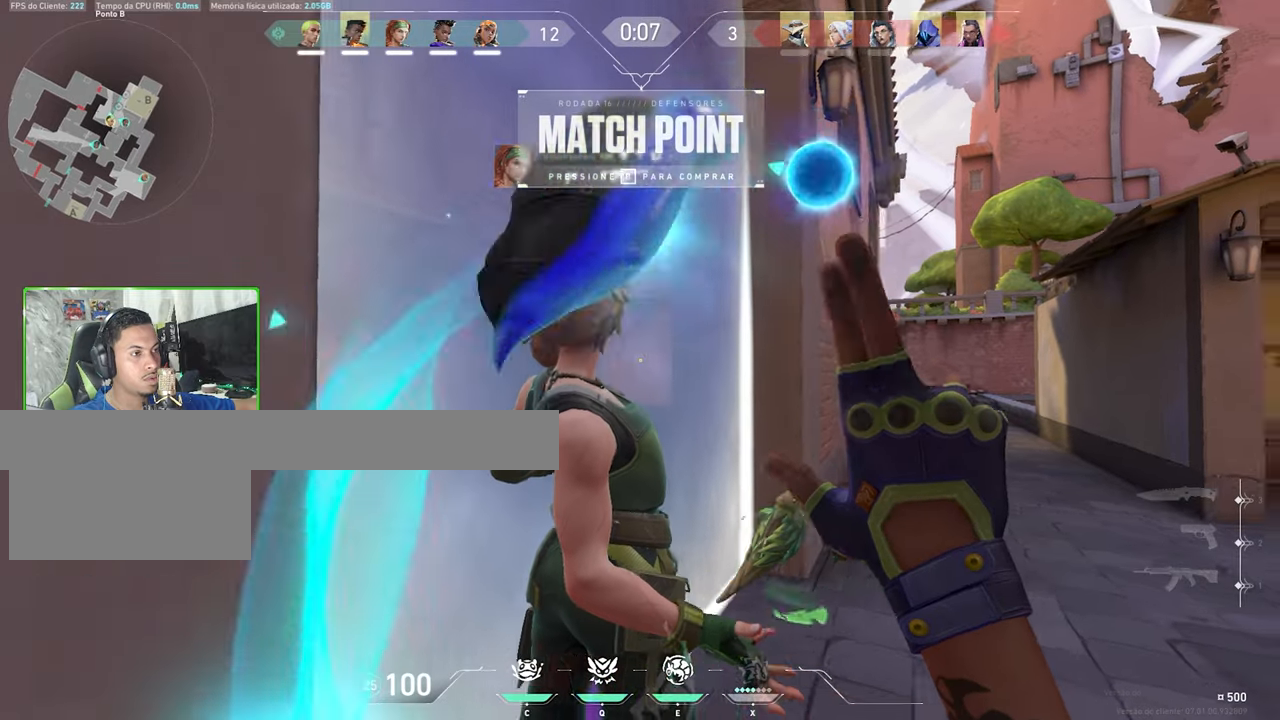
{"keys": [], "mouse": [], "mouse_move": "still", "events": [[17, "d", "up"], [117, "w", "down"], [250, "a", "down"], [350, "a", "up"], [350, "w", "up"]]}
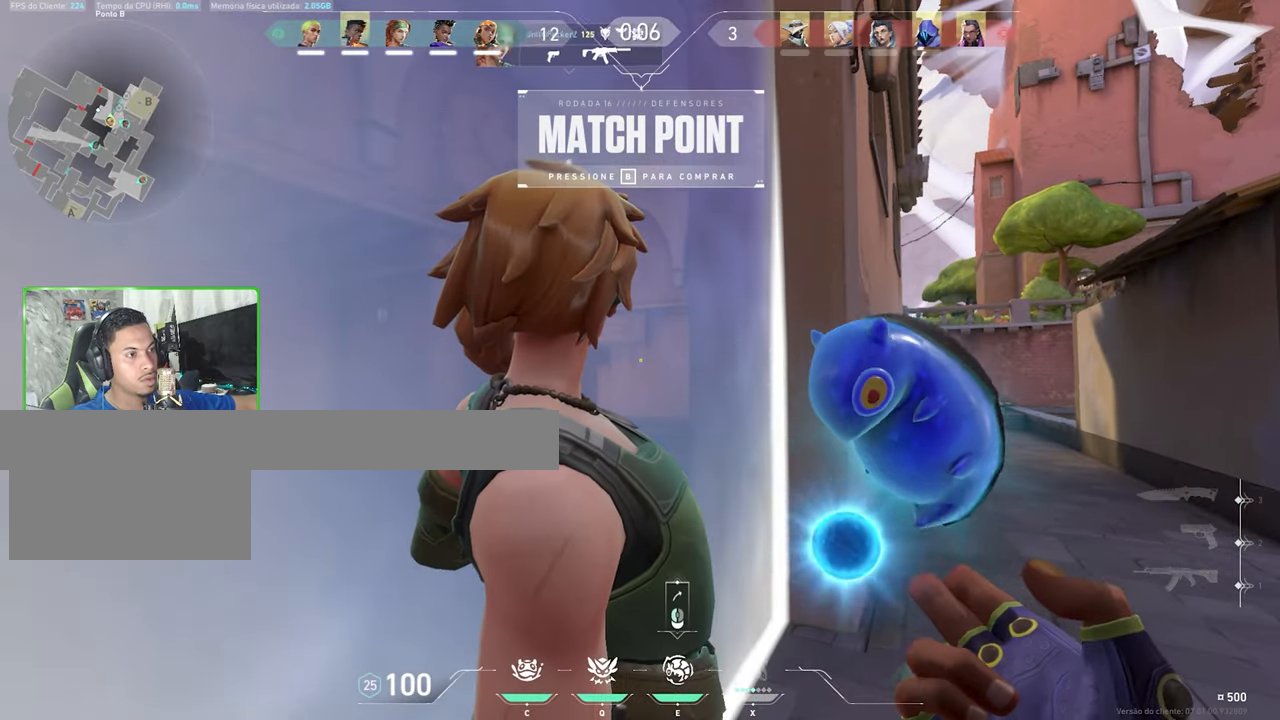
{"keys": ["d", "s"], "mouse": [], "mouse_move": "still", "events": [[134, "s", "down"], [367, "d", "down"]]}
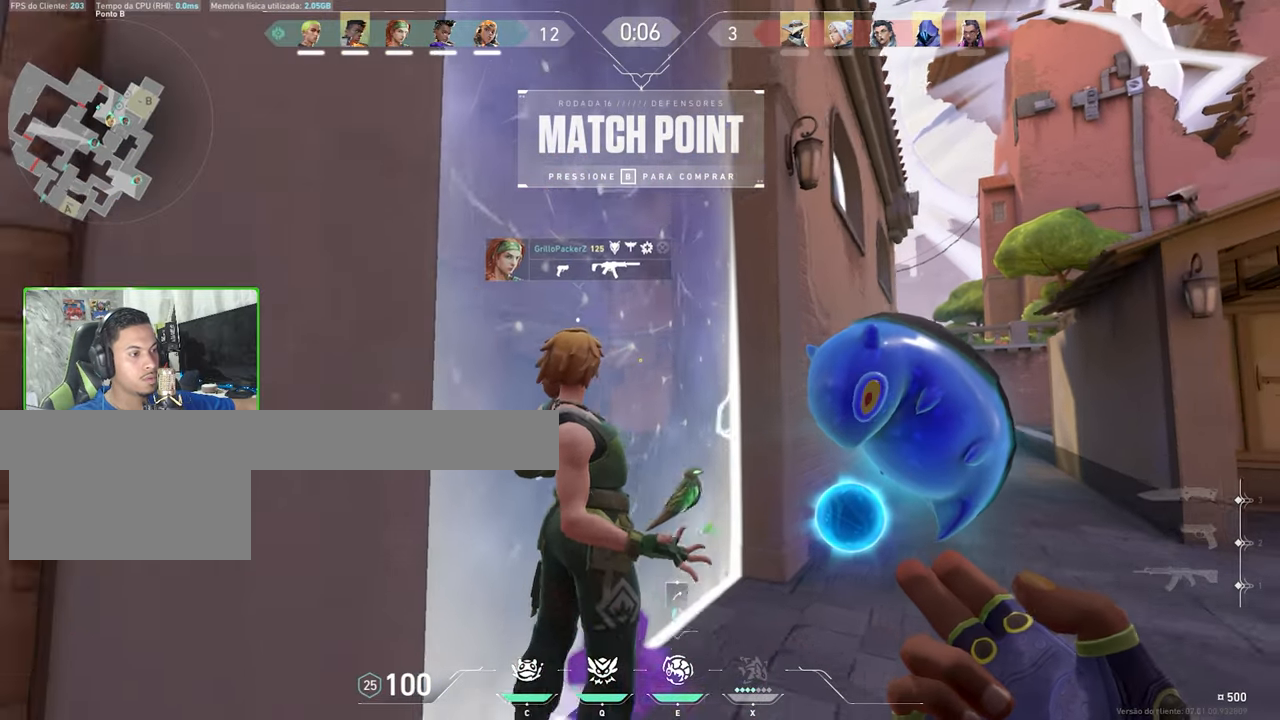
{"keys": ["v"], "mouse": [], "mouse_move": "still", "events": [[50, "s", "up"], [417, "w", "down"], [467, "d", "up"], [467, "v", "down"], [467, "w", "up"]]}
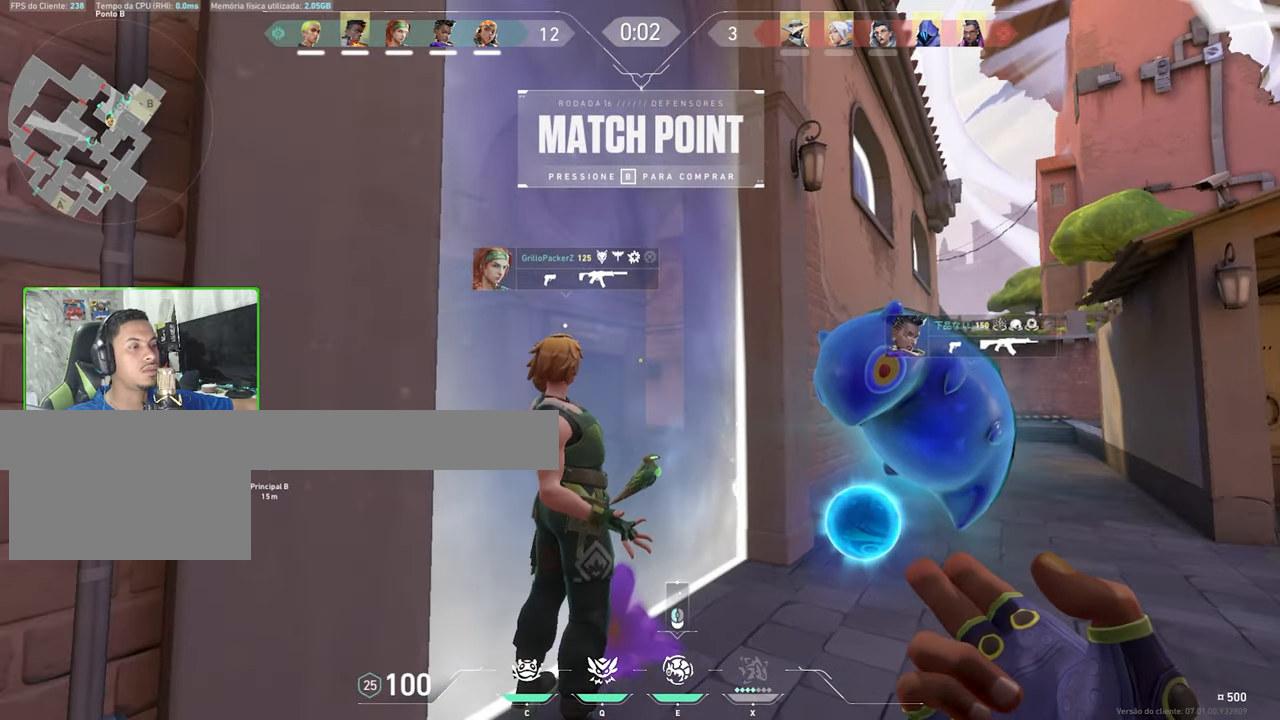
{"keys": ["v"], "mouse": [], "mouse_move": "still", "events": []}
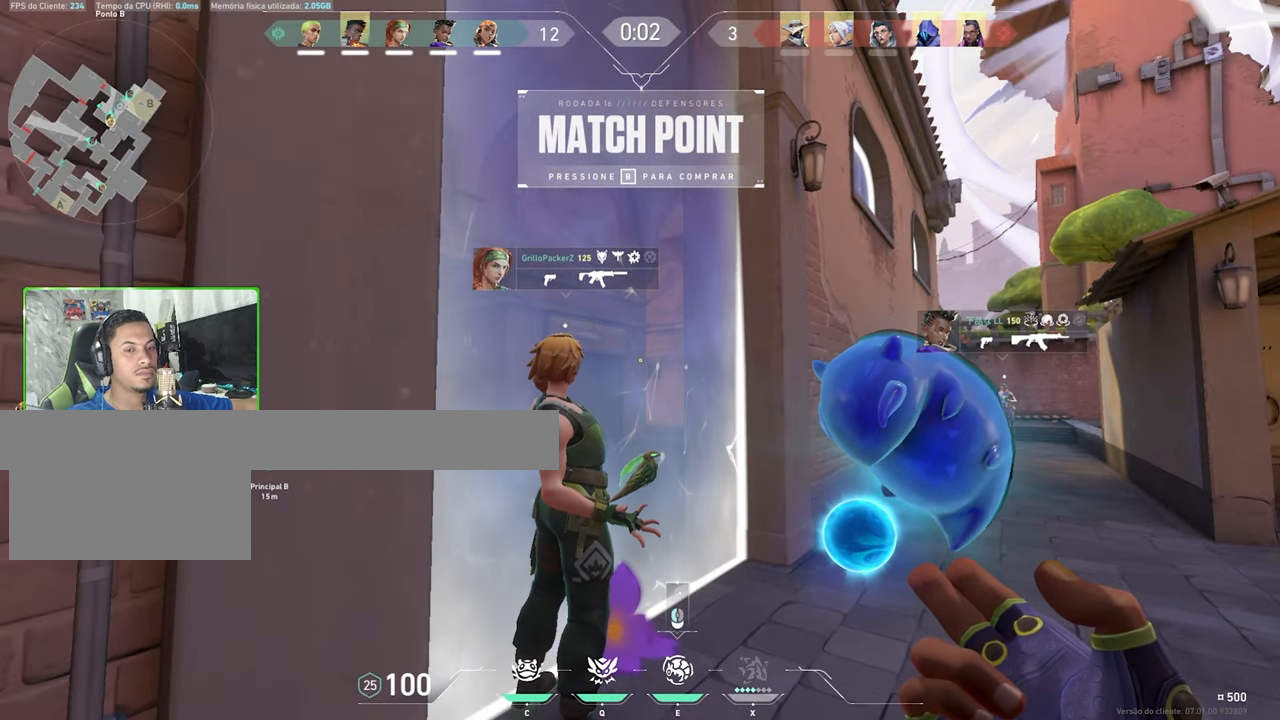
{"keys": ["w"], "mouse": [], "mouse_move": "down-left", "events": [[167, "w", "down"], [484, "v", "up"]]}
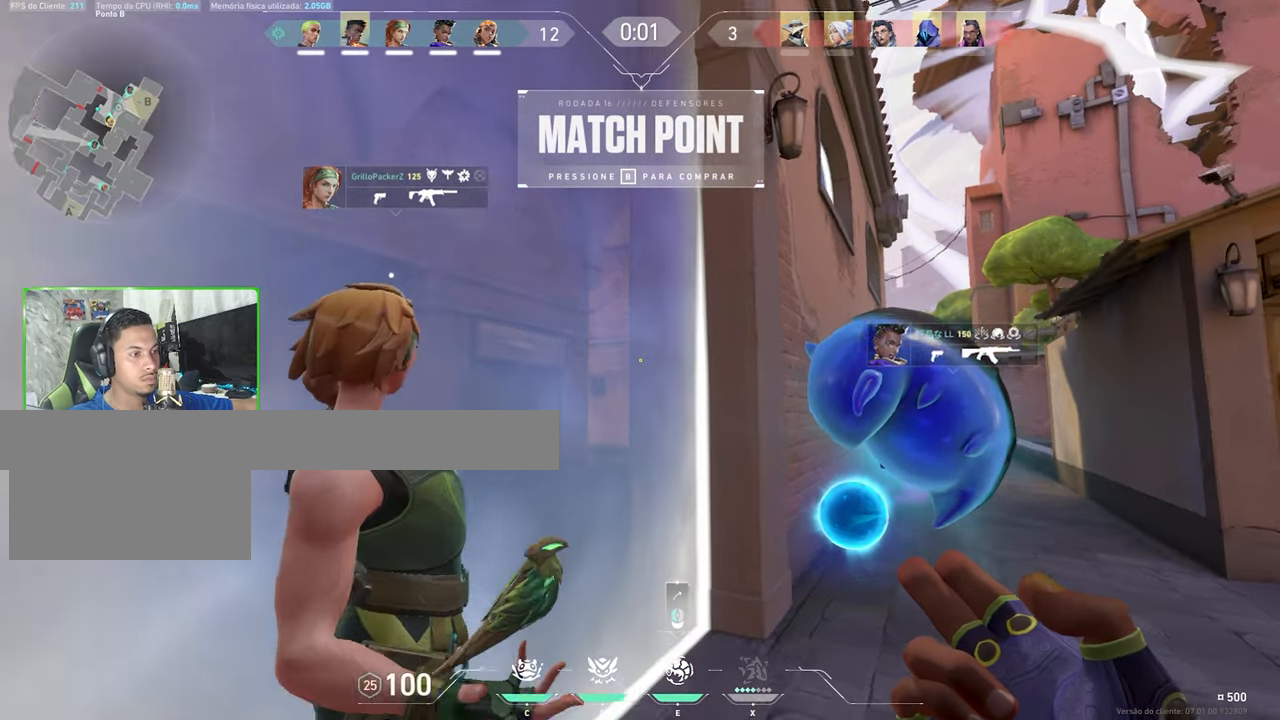
{"keys": ["a"], "mouse": [], "mouse_move": "up-left", "events": [[217, "a", "down"], [500, "w", "up"]]}
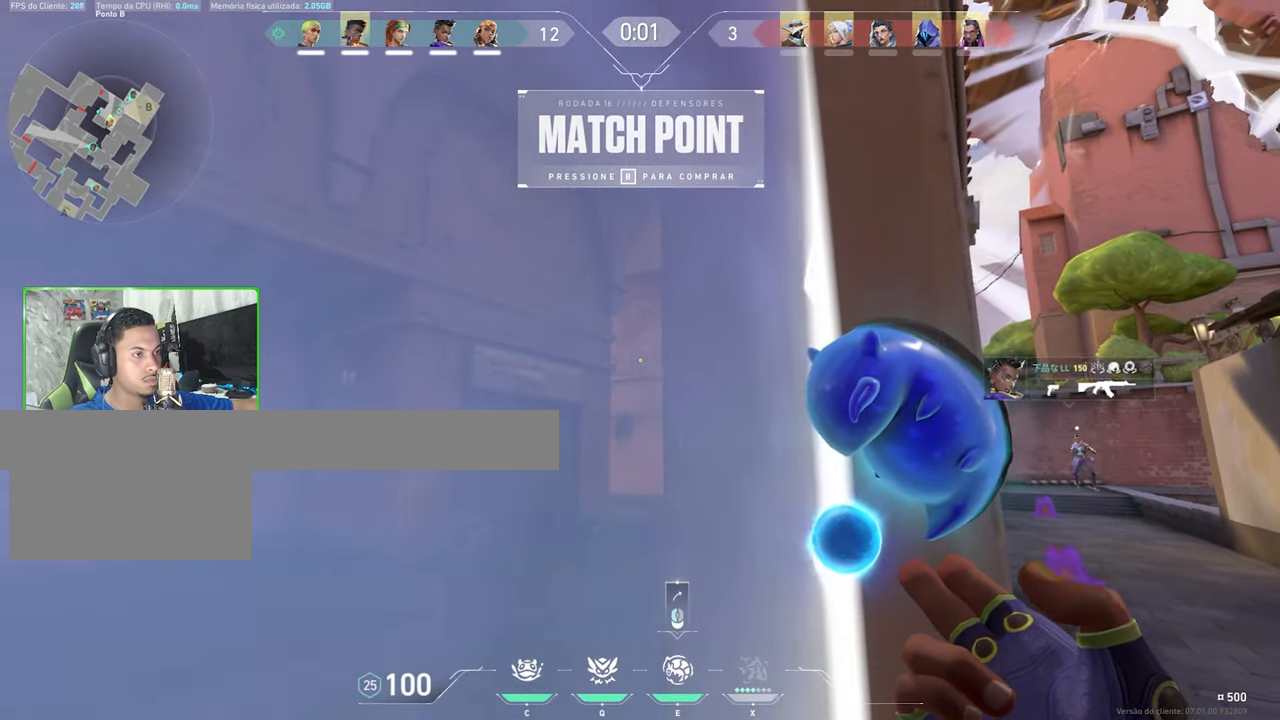
{"keys": [], "mouse": [], "mouse_move": "still", "events": [[334, "a", "up"]]}
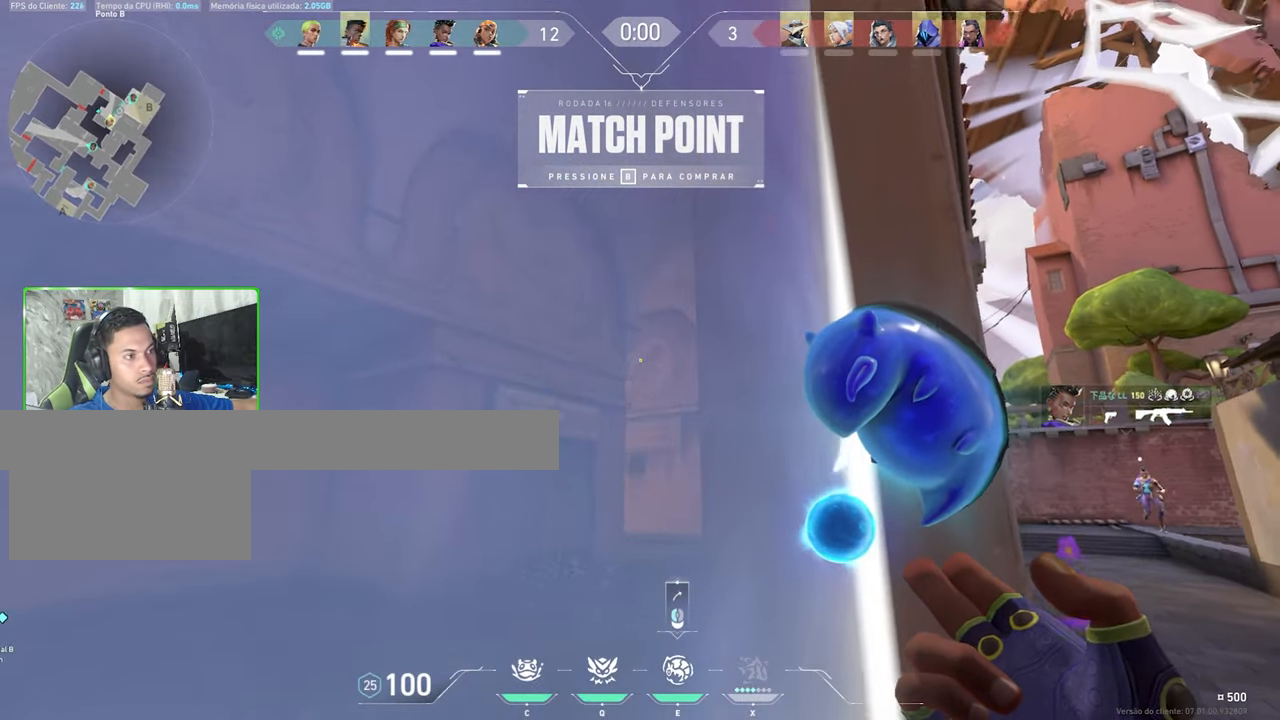
{"keys": [], "mouse": [], "mouse_move": "still", "events": [[117, "mouse_left", "down"], [133, "mouse_left", "up"], [166, "mouse_left", "down"], [266, "mouse_left", "up"], [366, "mouse_left", "down"], [450, "mouse_left", "up"]]}
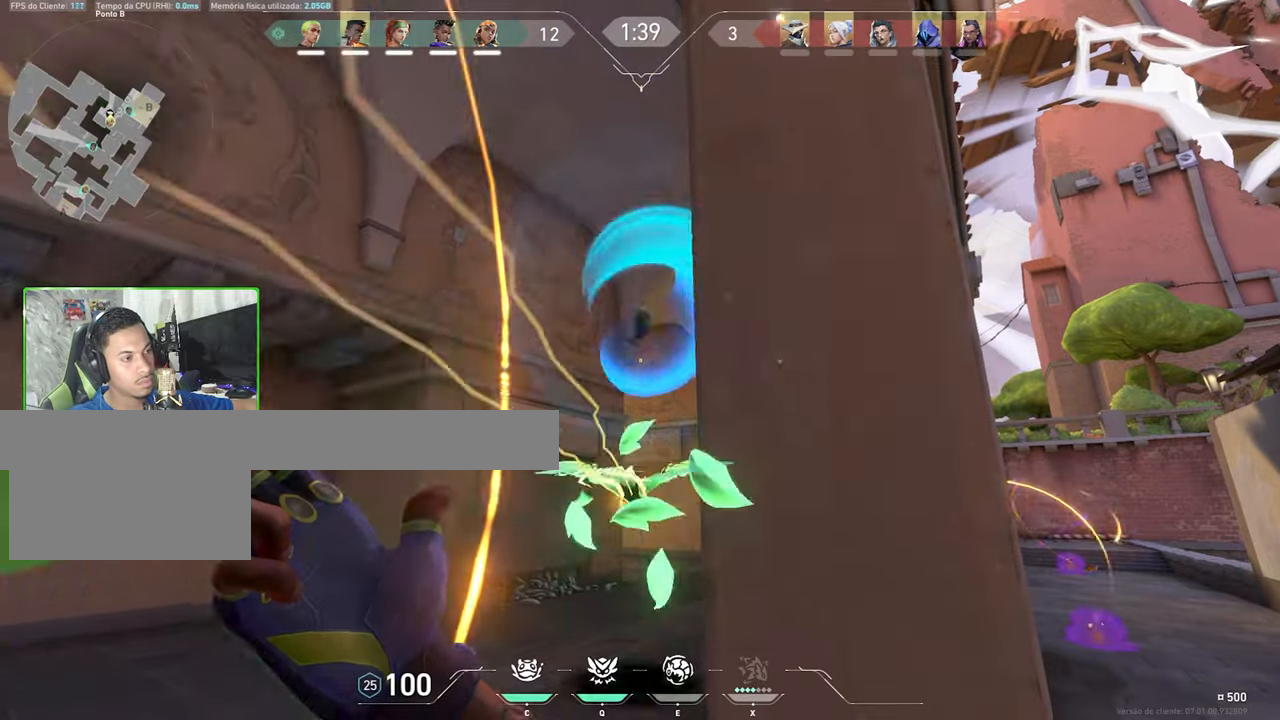
{"keys": [], "mouse": [], "mouse_move": "still", "events": [[383, "c", "down"], [466, "c", "up"]]}
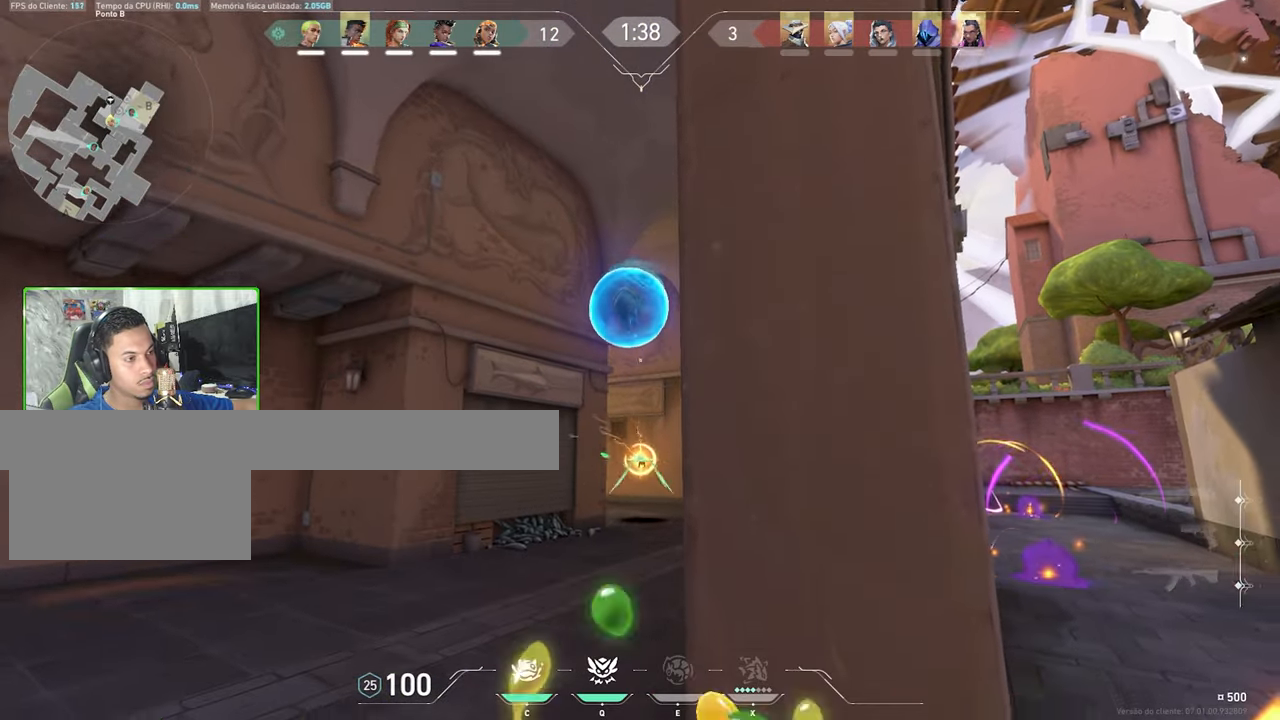
{"keys": [], "mouse": [], "mouse_move": "still", "events": []}
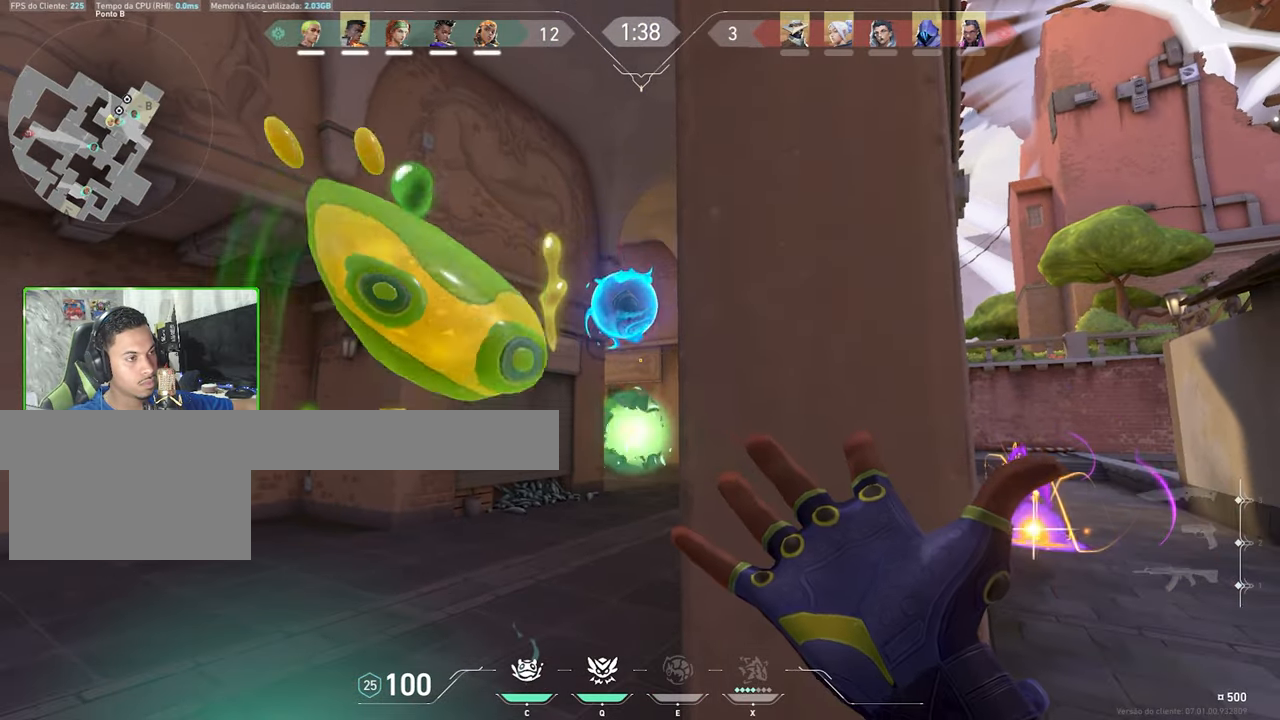
{"keys": [], "mouse": [], "mouse_move": "still", "events": []}
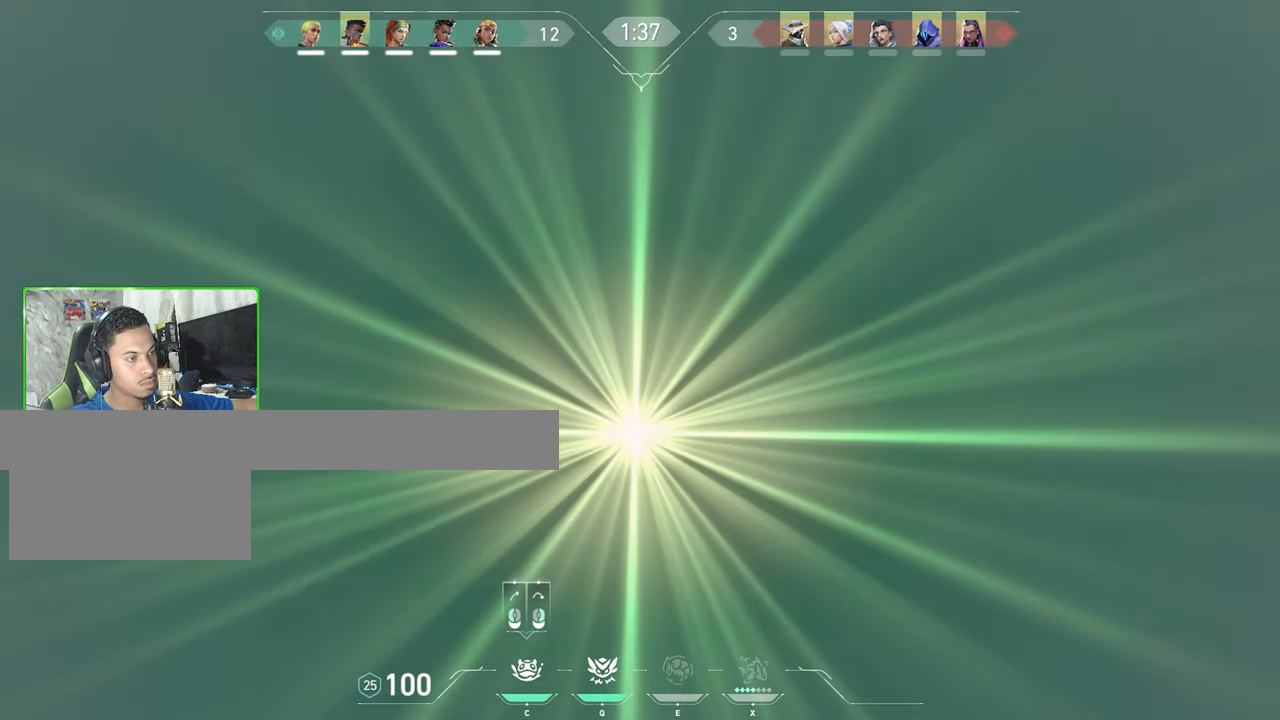
{"keys": ["d"], "mouse": [], "mouse_move": "still", "events": [[183, "d", "down"]]}
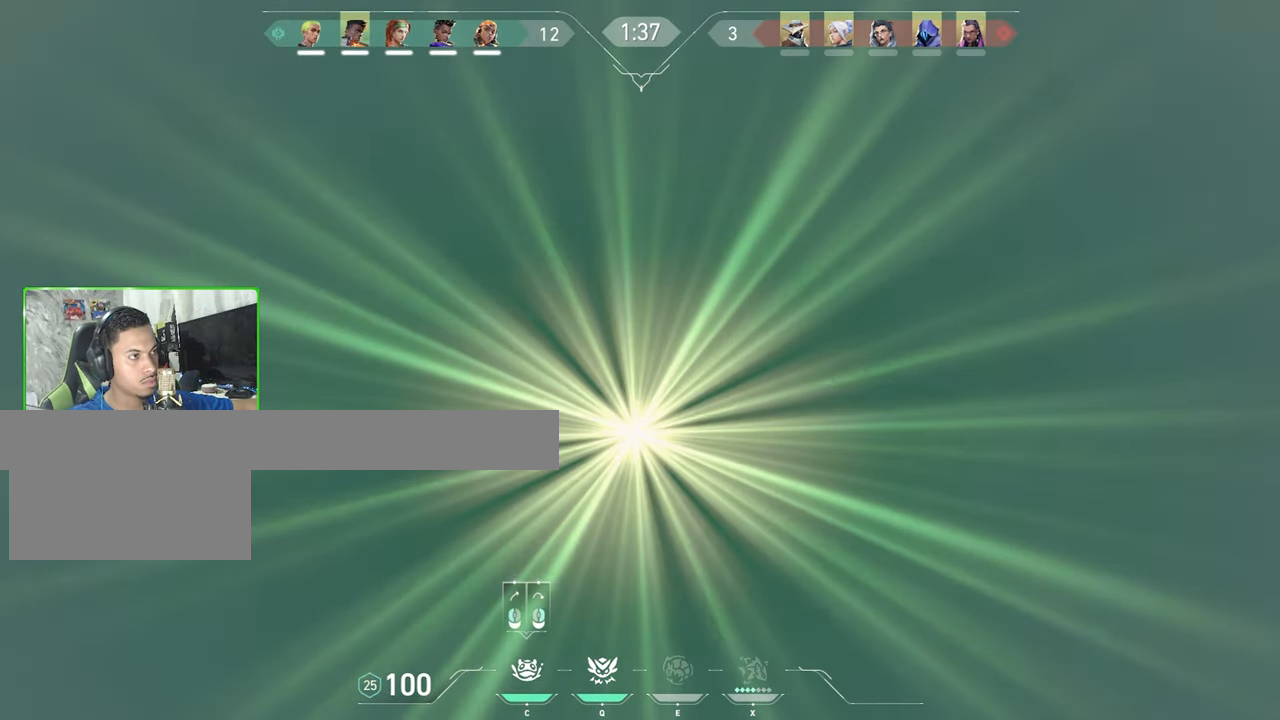
{"keys": [], "mouse": [], "mouse_move": "still", "events": [[400, "d", "up"]]}
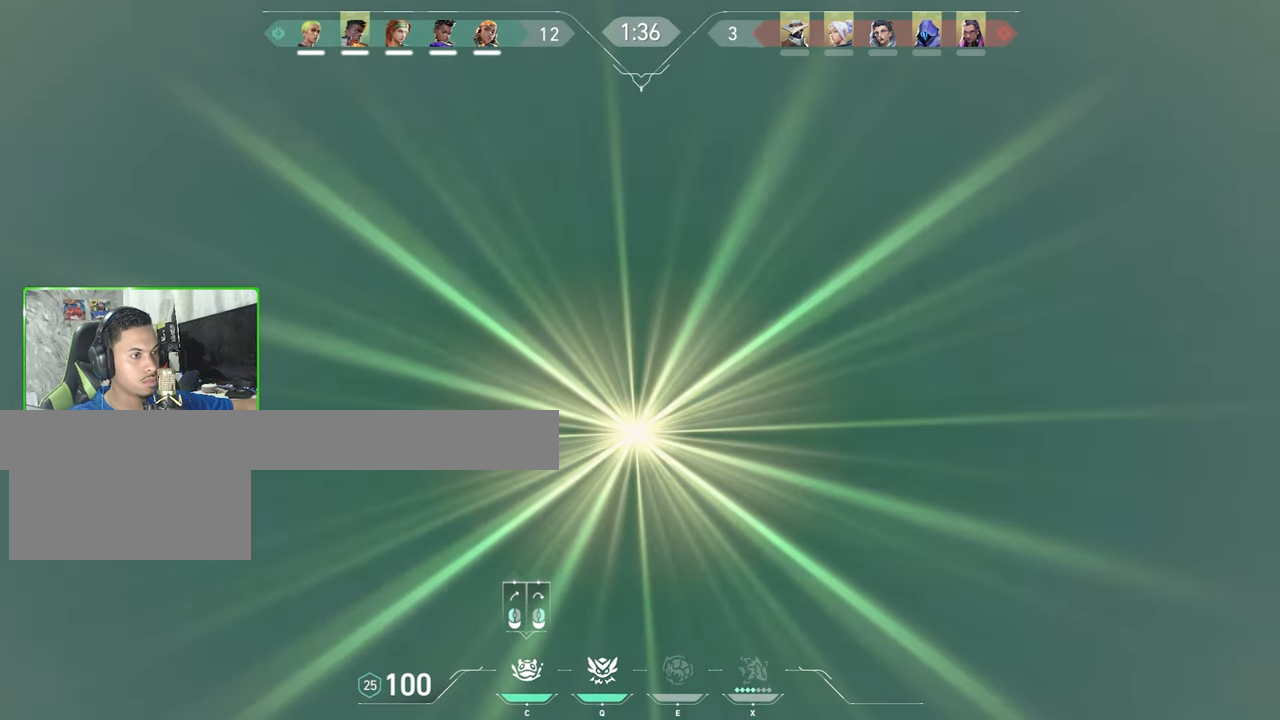
{"keys": ["d"], "mouse": [], "mouse_move": "still", "events": [[283, "d", "down"]]}